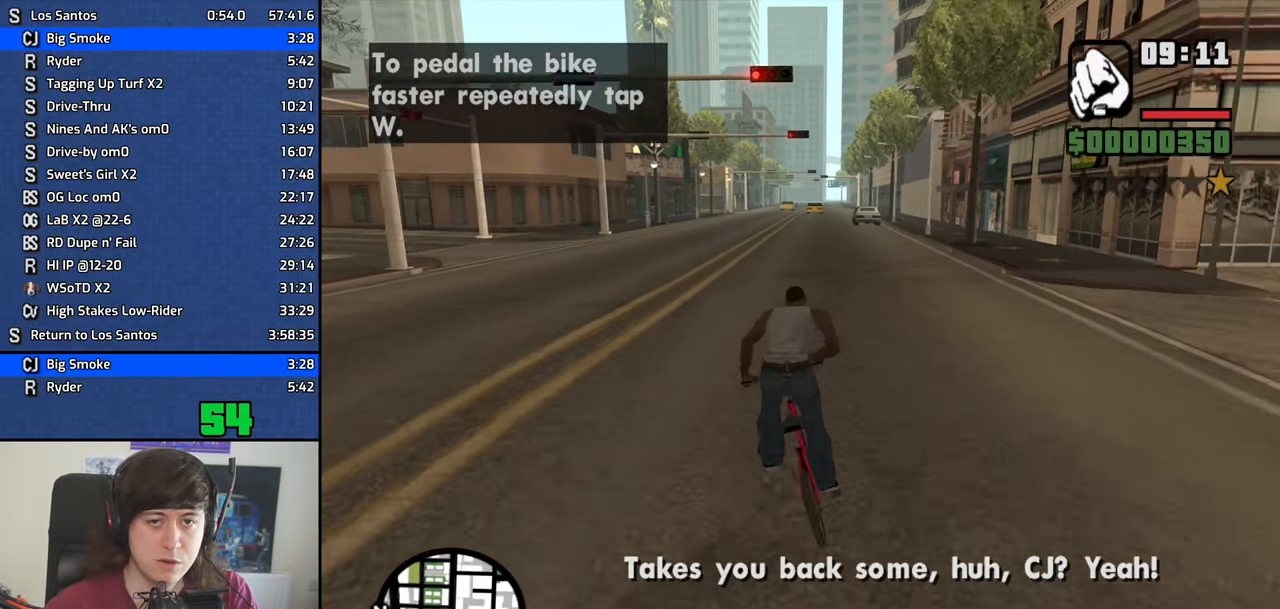
Gameplay with keyboard; each line is a JSON object with the keys held at the frame after it. "events" lists presses ("down") and releases ("up") of "1", "2", "3", "4", "5", "6", "8", "a", "alt", "b", "c", "ctrl", "d", "dn", "down", "e", "escape", "f", "f1", "f2", "f3", "g", "h", "left", "n", "num2", "q", "r", "right", "s", "shift", "space", "t", "tab", "v", "w", "x", "y" and "z" between this image and that frame as [ms after this image, input, new state], when the widget could be followed in between. No other keys are recorded. Mouse input is not recorded. Key names are as the overlay labels them; some are game actions (e.g. jump) rather than physical keys. Not read: other_keys.
{"keys": [], "events": [[50, "w", "down"], [83, "w", "up"], [233, "w", "down"], [283, "w", "up"]]}
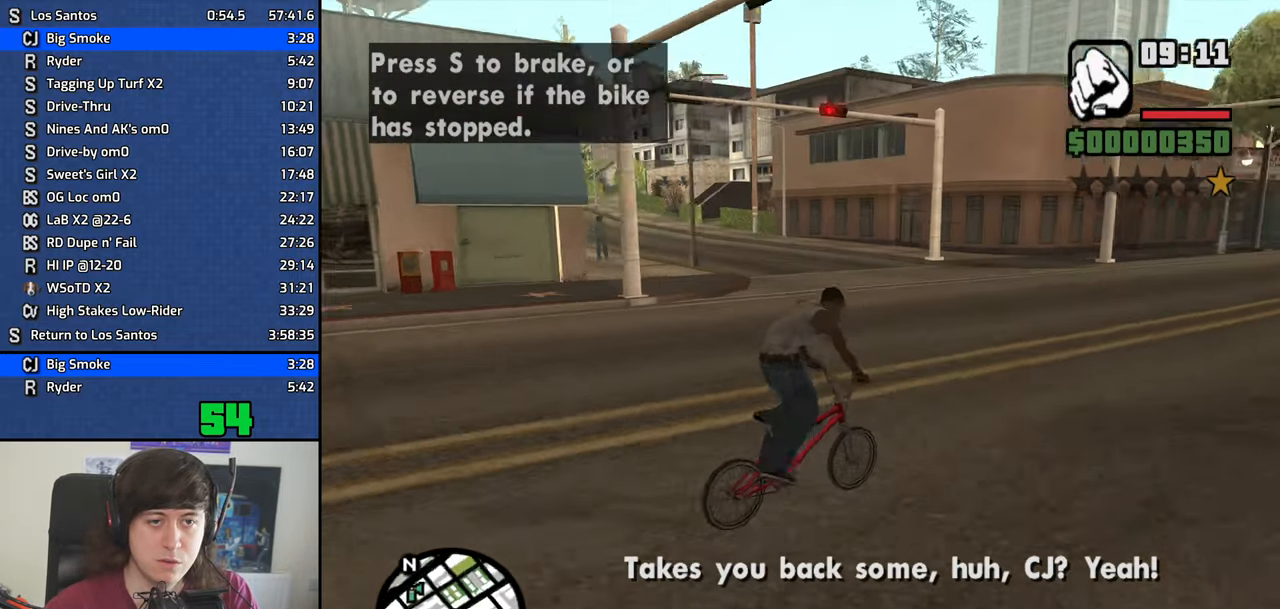
{"keys": [], "events": []}
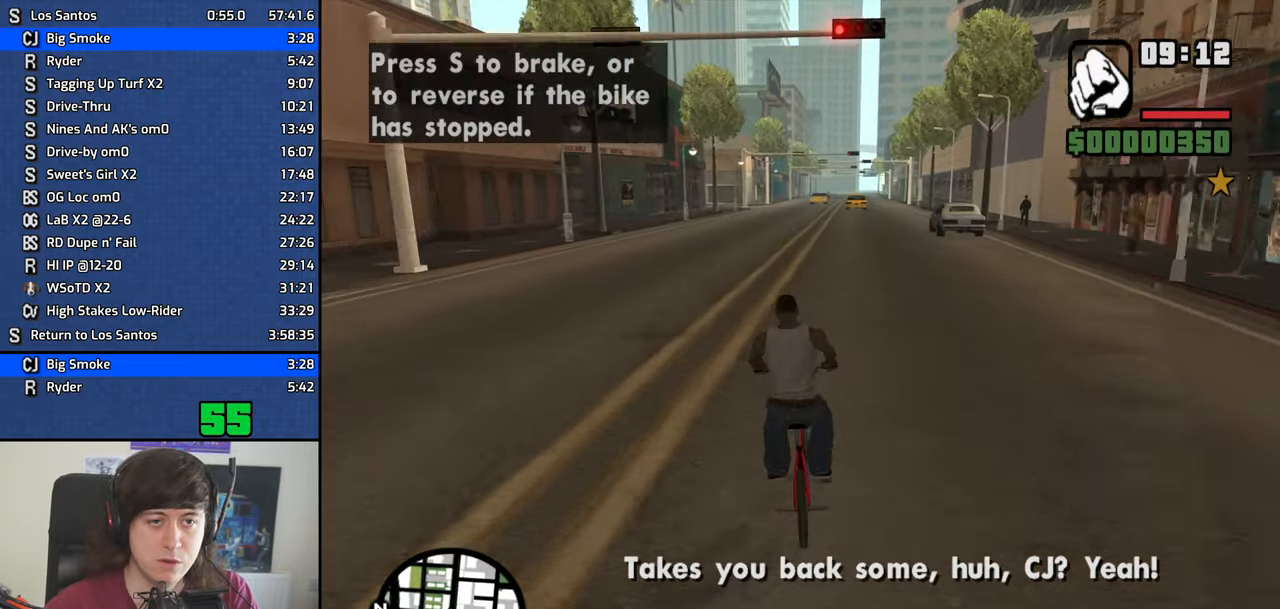
{"keys": ["d"], "events": [[316, "d", "down"]]}
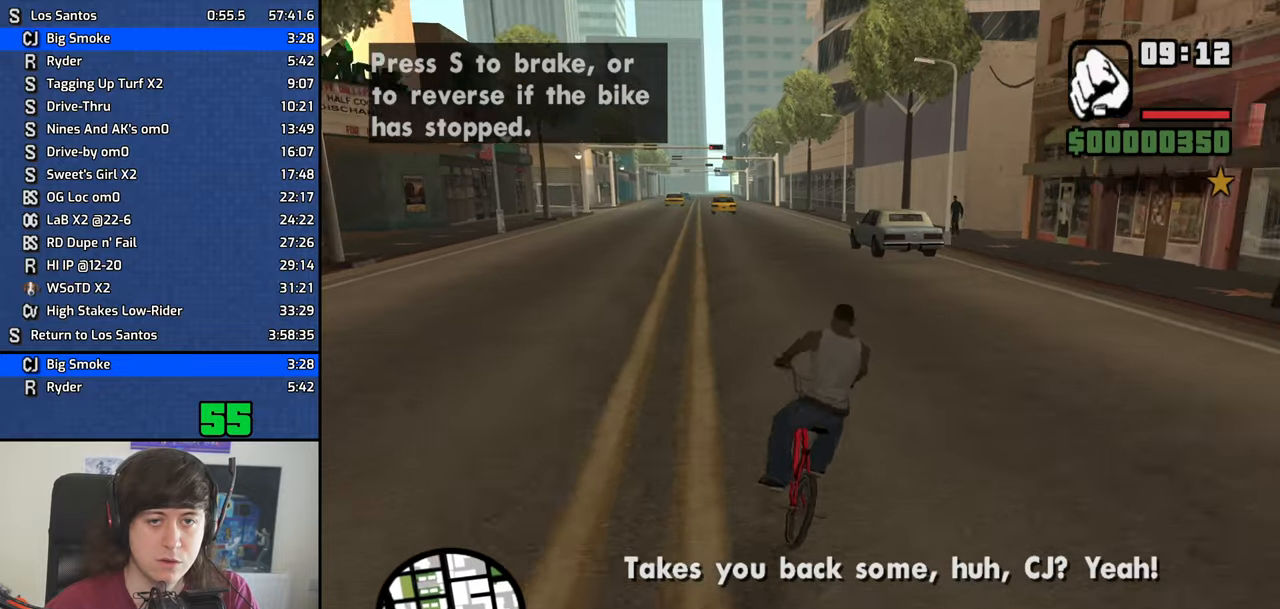
{"keys": [], "events": [[100, "a", "down"], [100, "d", "up"], [333, "w", "down"], [367, "a", "up"], [367, "w", "up"]]}
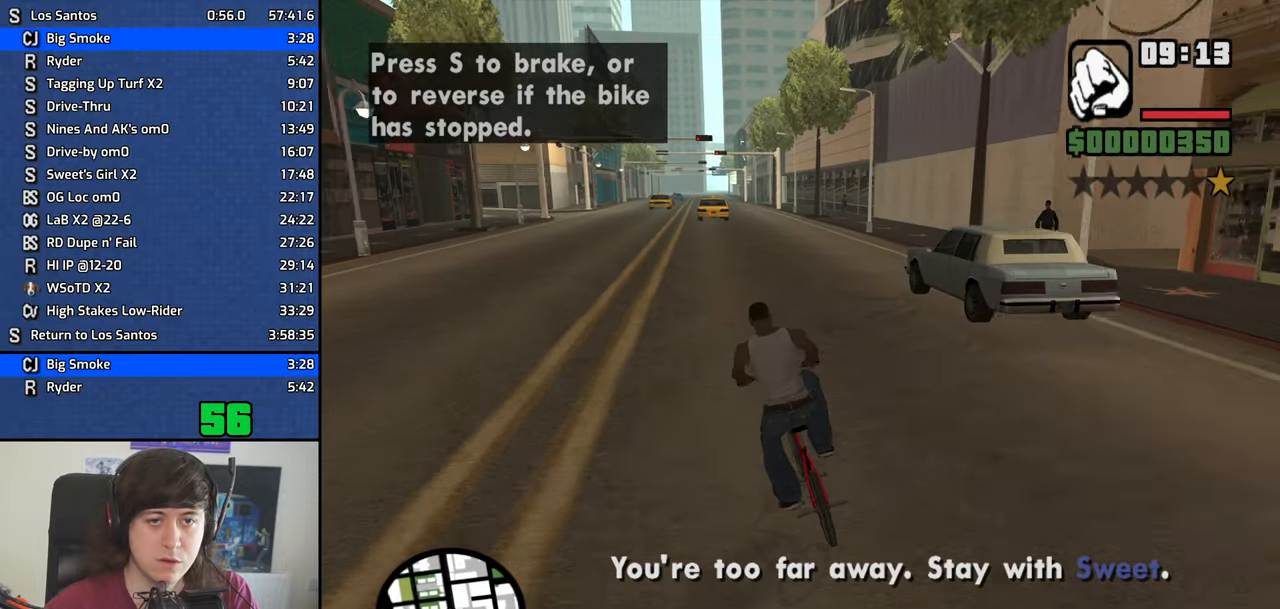
{"keys": [], "events": []}
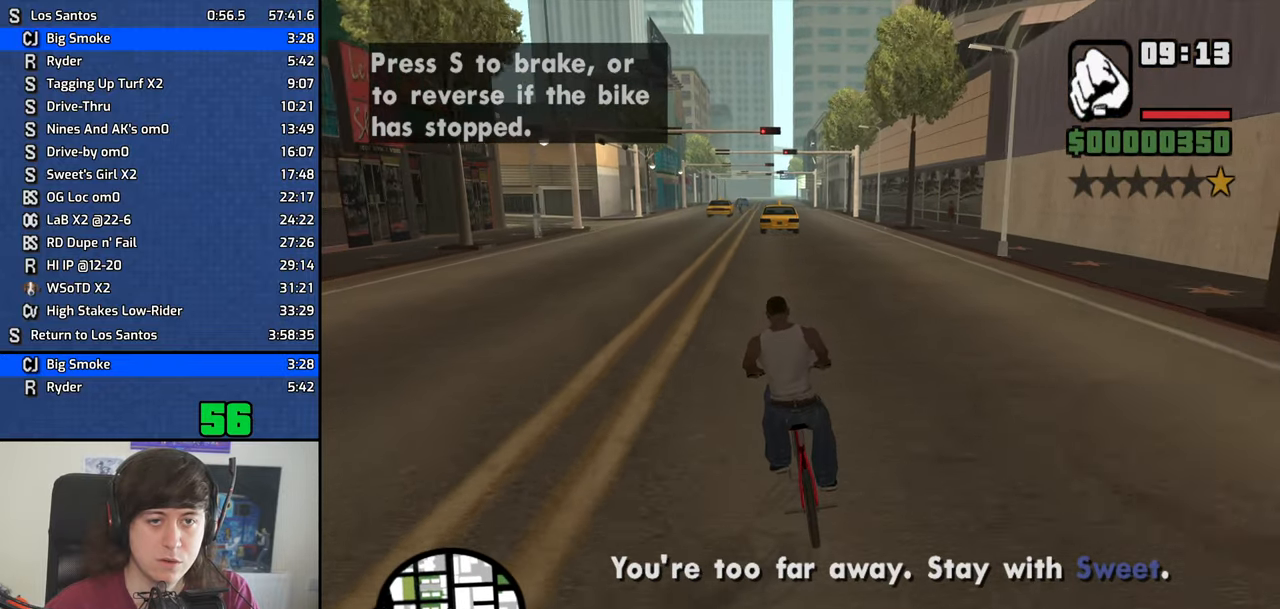
{"keys": ["a"], "events": [[400, "a", "down"]]}
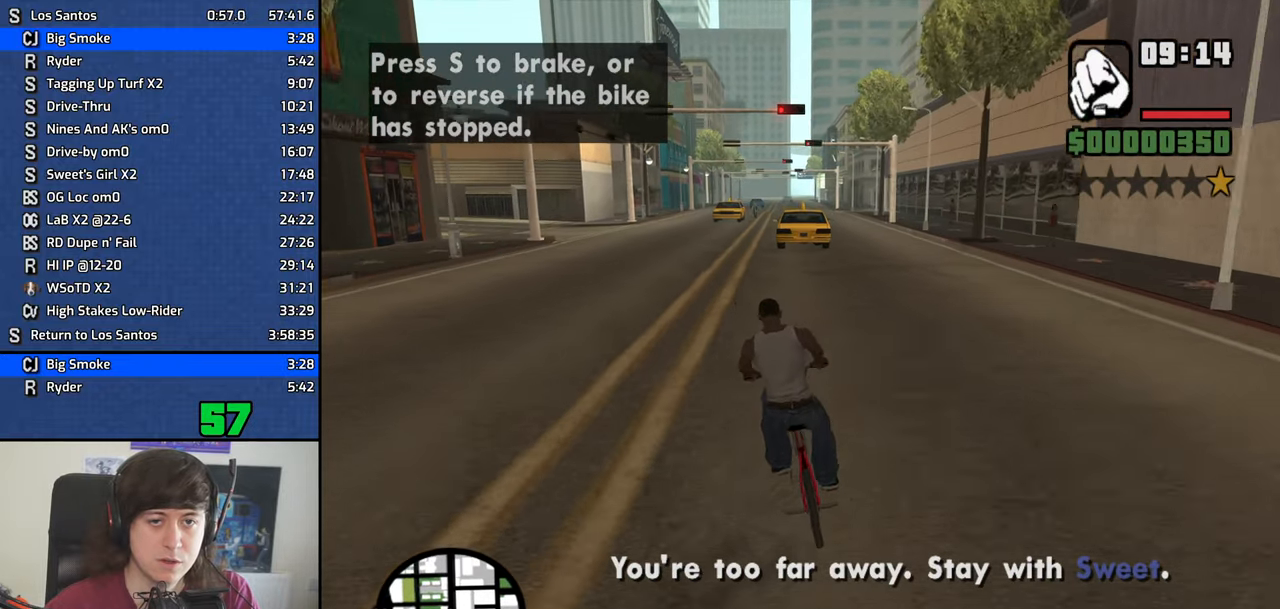
{"keys": [], "events": [[283, "a", "up"]]}
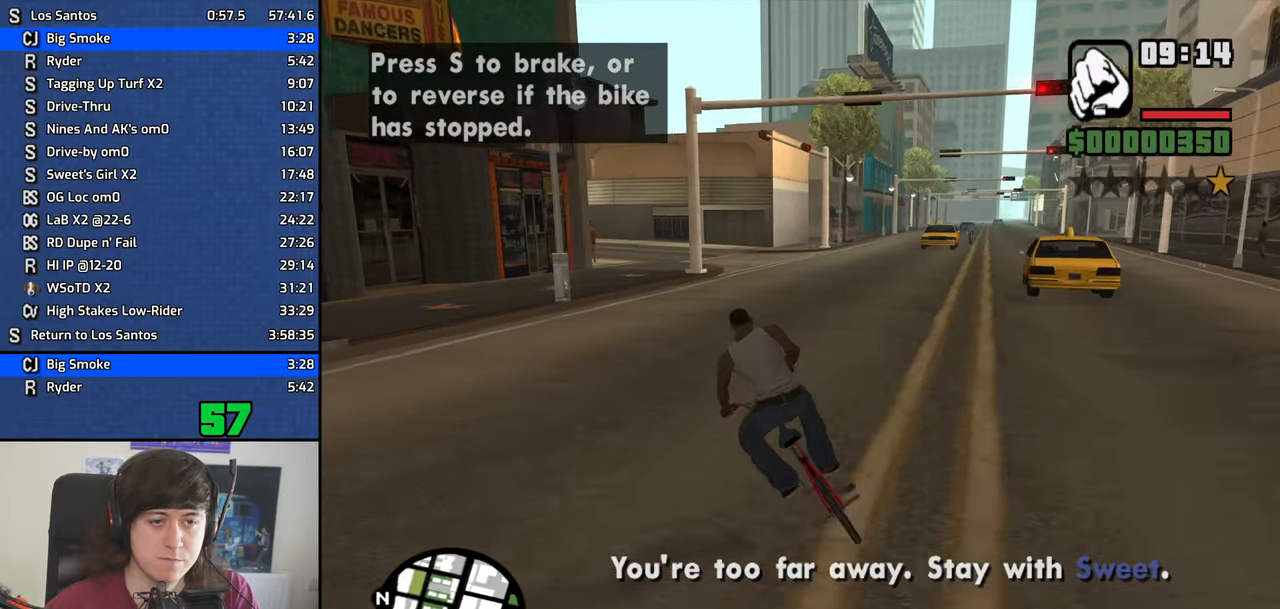
{"keys": [], "events": [[100, "s", "down"], [250, "s", "up"]]}
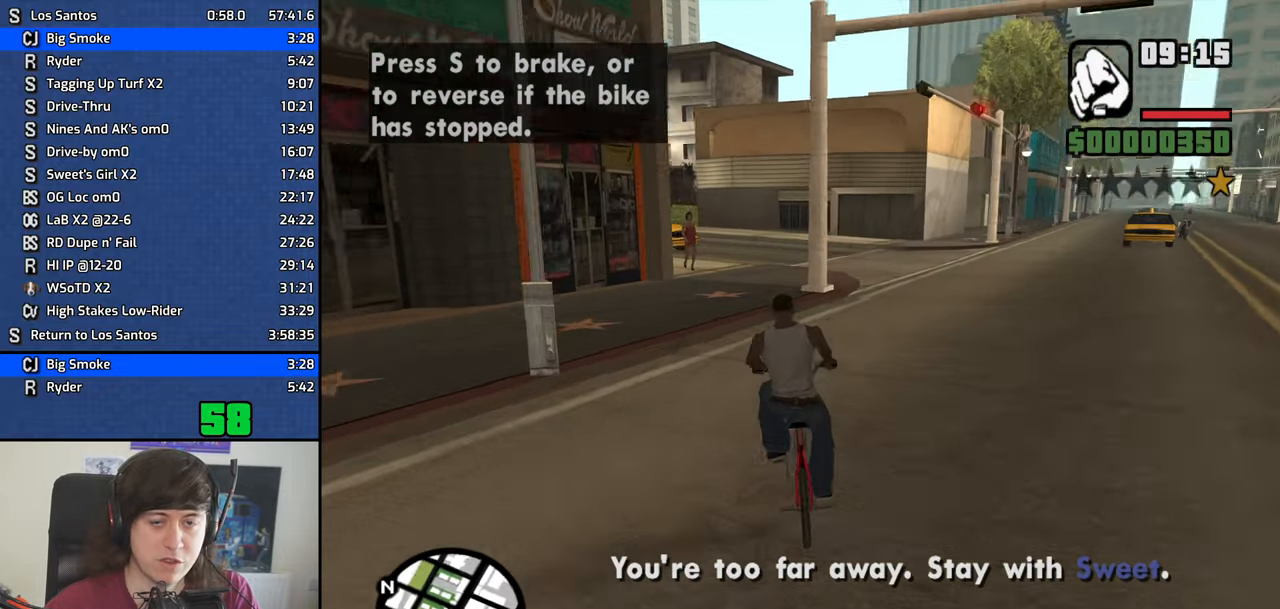
{"keys": [], "events": [[83, "a", "down"], [217, "a", "up"]]}
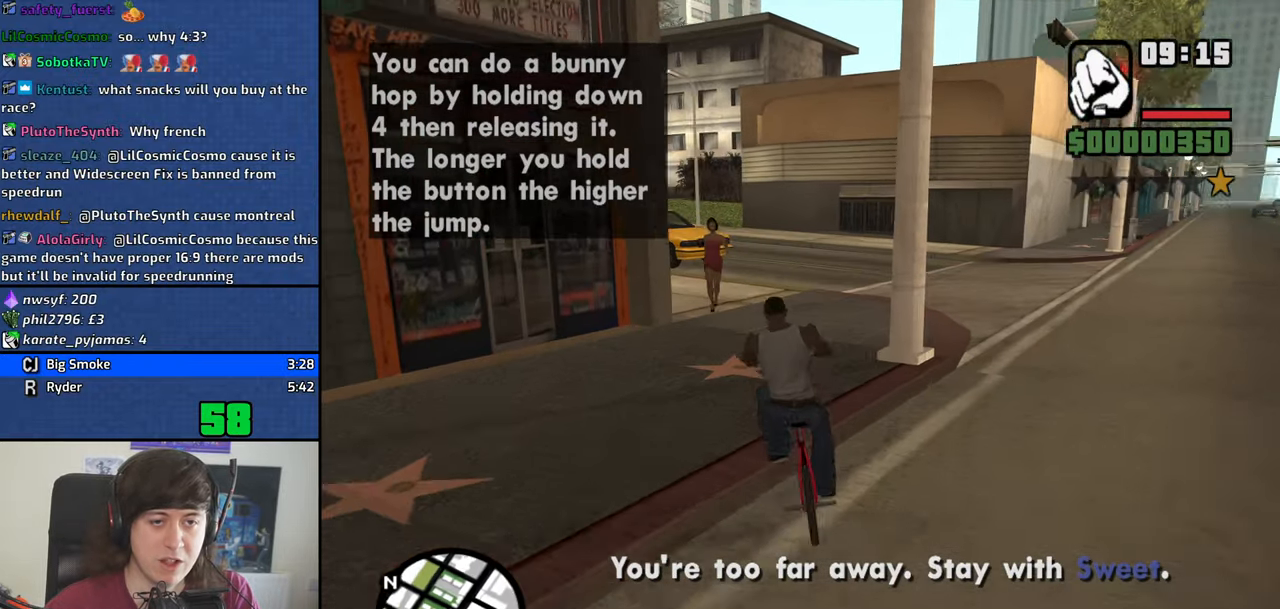
{"keys": ["d"], "events": [[50, "s", "down"], [133, "s", "up"], [233, "s", "down"], [333, "s", "up"], [367, "d", "down"]]}
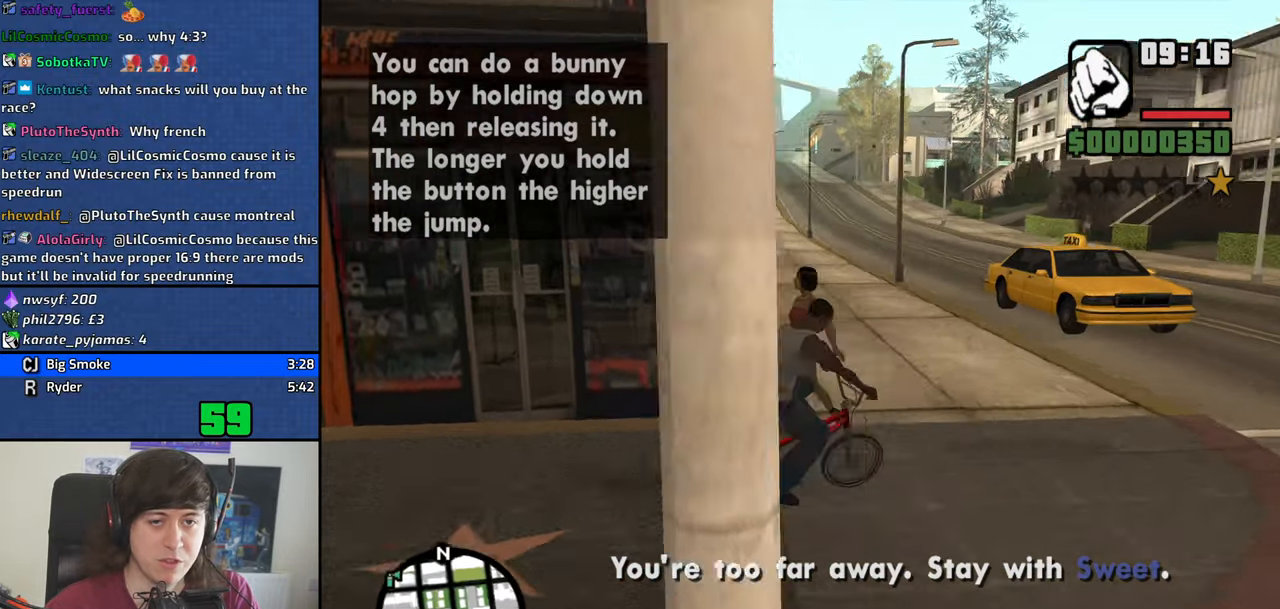
{"keys": [], "events": [[17, "d", "up"], [100, "d", "down"], [433, "d", "up"]]}
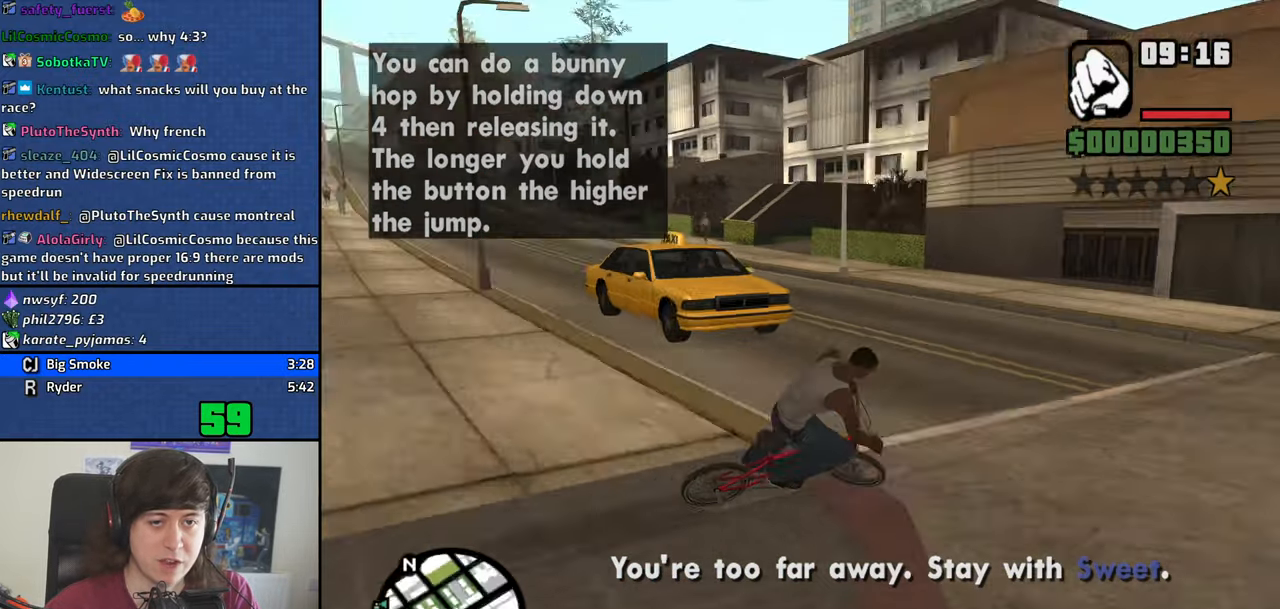
{"keys": [], "events": [[117, "d", "down"], [350, "w", "down"], [450, "d", "up"], [450, "w", "up"]]}
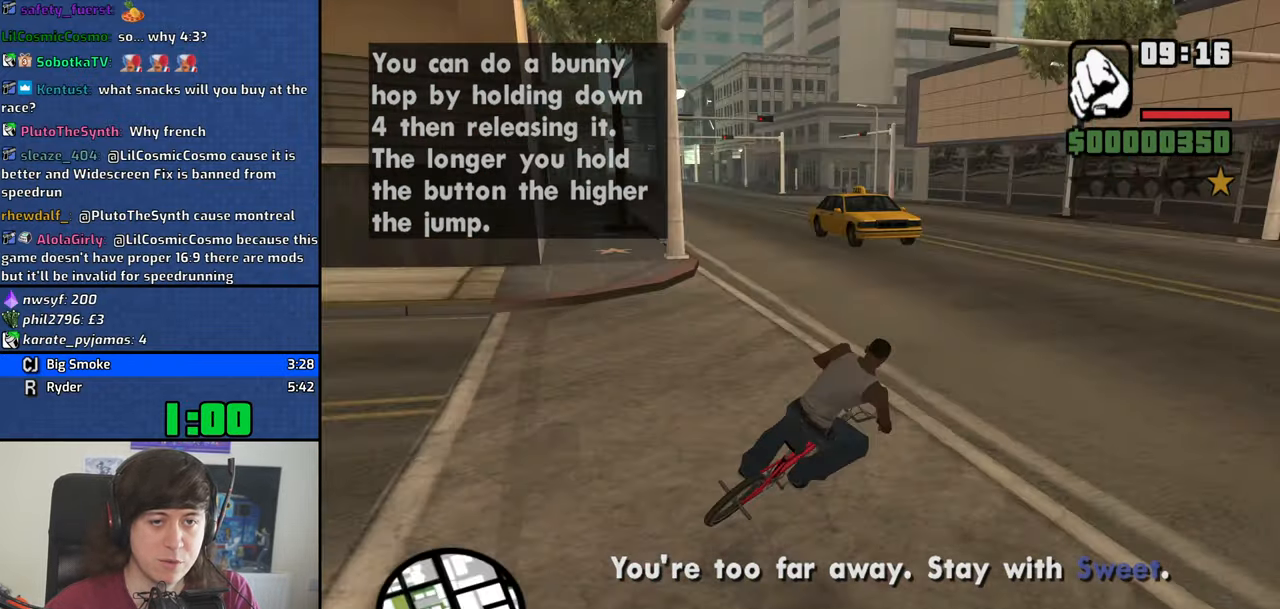
{"keys": ["a", "w"], "events": [[50, "w", "down"], [134, "w", "up"], [284, "w", "down"], [334, "w", "up"], [467, "a", "down"], [467, "w", "down"]]}
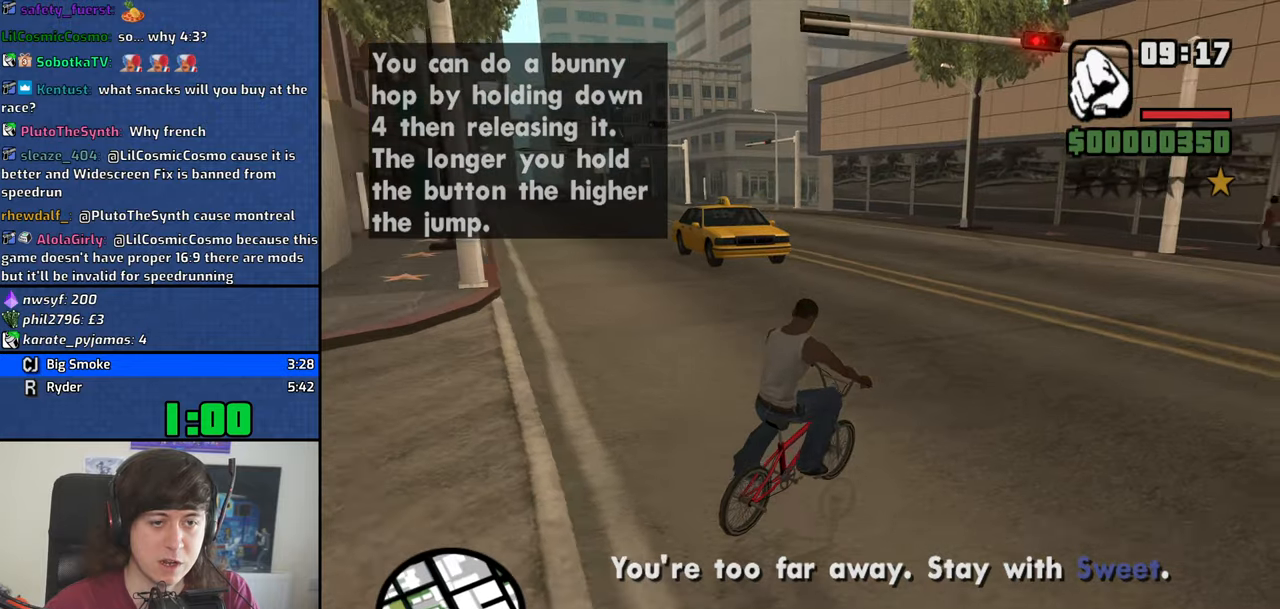
{"keys": [], "events": [[17, "w", "up"], [67, "a", "up"], [150, "a", "down"], [150, "w", "down"], [250, "a", "up"], [250, "w", "up"], [334, "a", "down"], [334, "w", "down"], [434, "a", "up"], [434, "w", "up"]]}
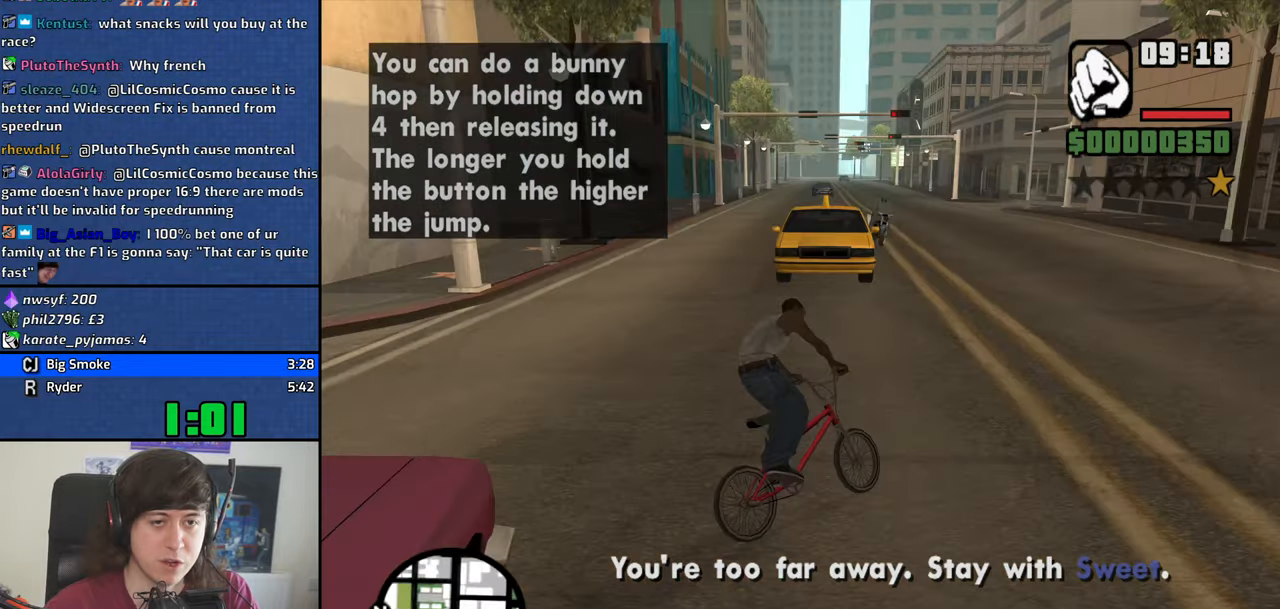
{"keys": [], "events": [[34, "a", "down"], [34, "w", "down"], [167, "w", "up"], [317, "w", "down"], [350, "w", "up"], [400, "a", "up"]]}
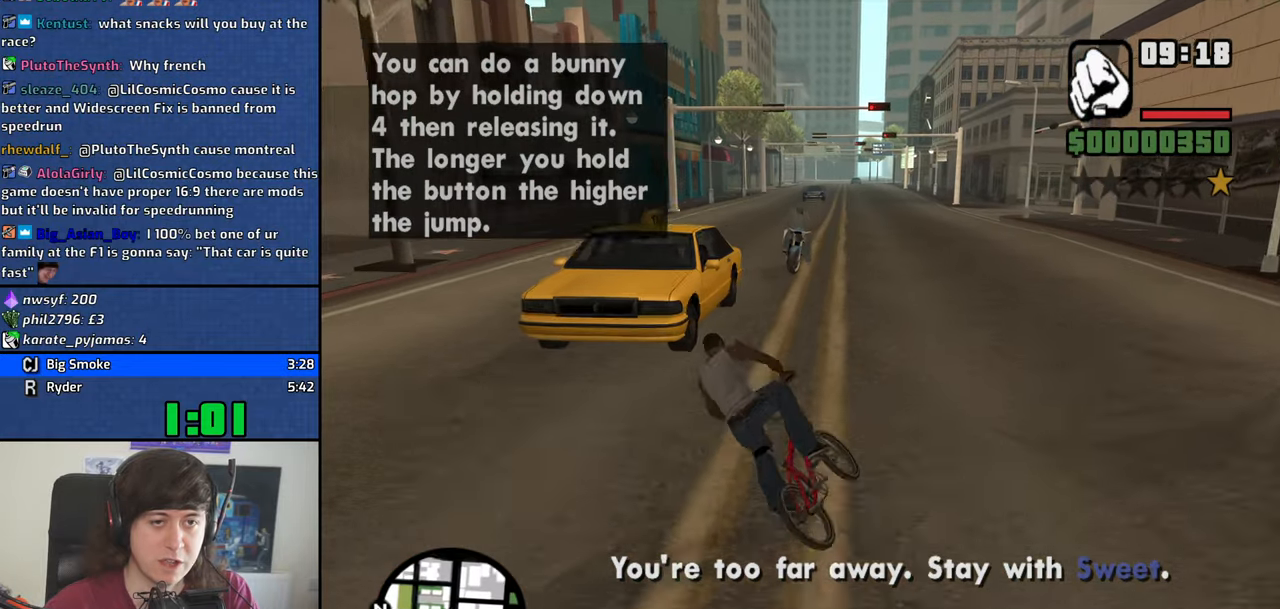
{"keys": [], "events": [[184, "w", "down"], [234, "a", "down"], [284, "a", "up"], [284, "w", "up"]]}
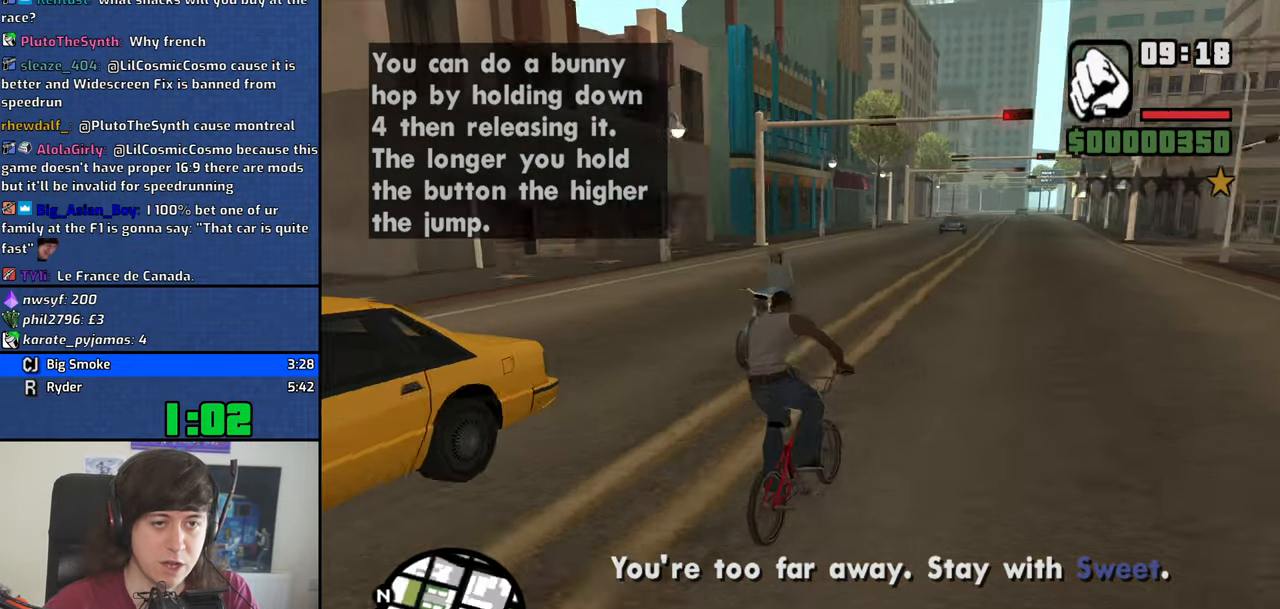
{"keys": [], "events": [[200, "a", "down"], [300, "w", "down"], [384, "a", "up"], [384, "w", "up"]]}
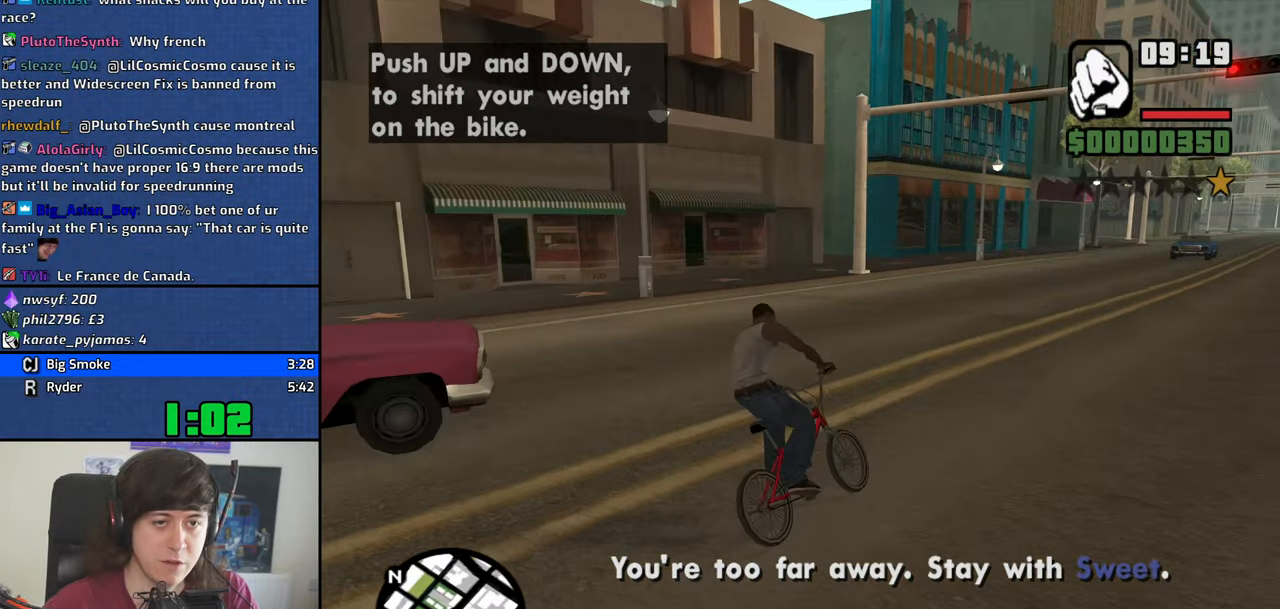
{"keys": [], "events": [[317, "d", "down"], [400, "d", "up"]]}
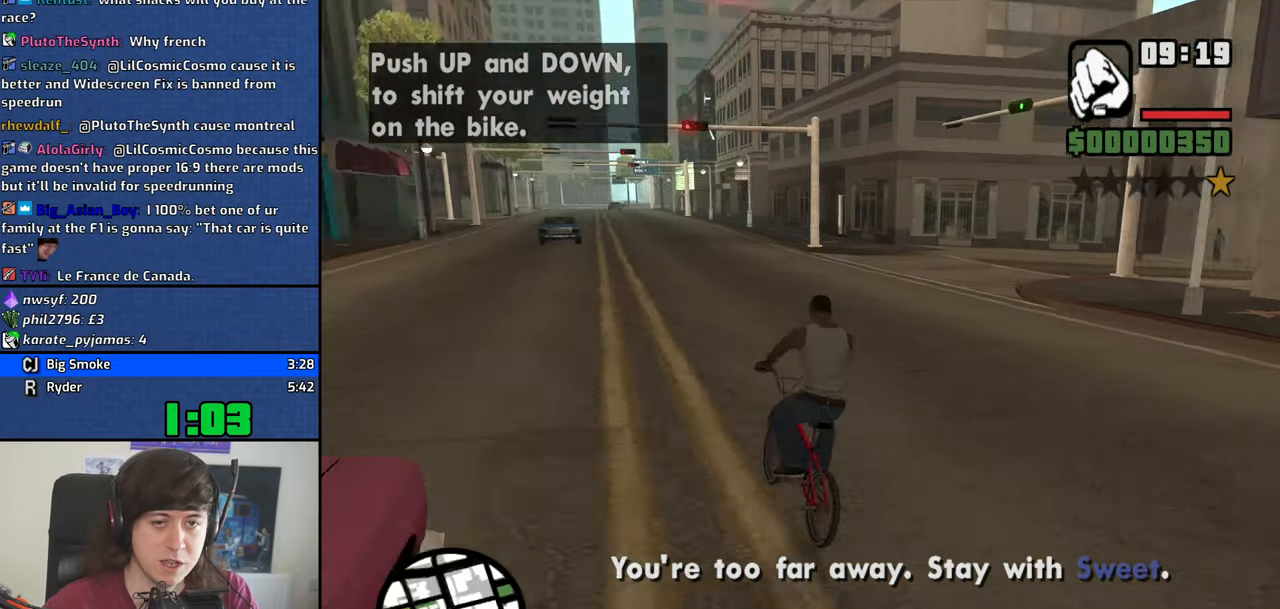
{"keys": [], "events": []}
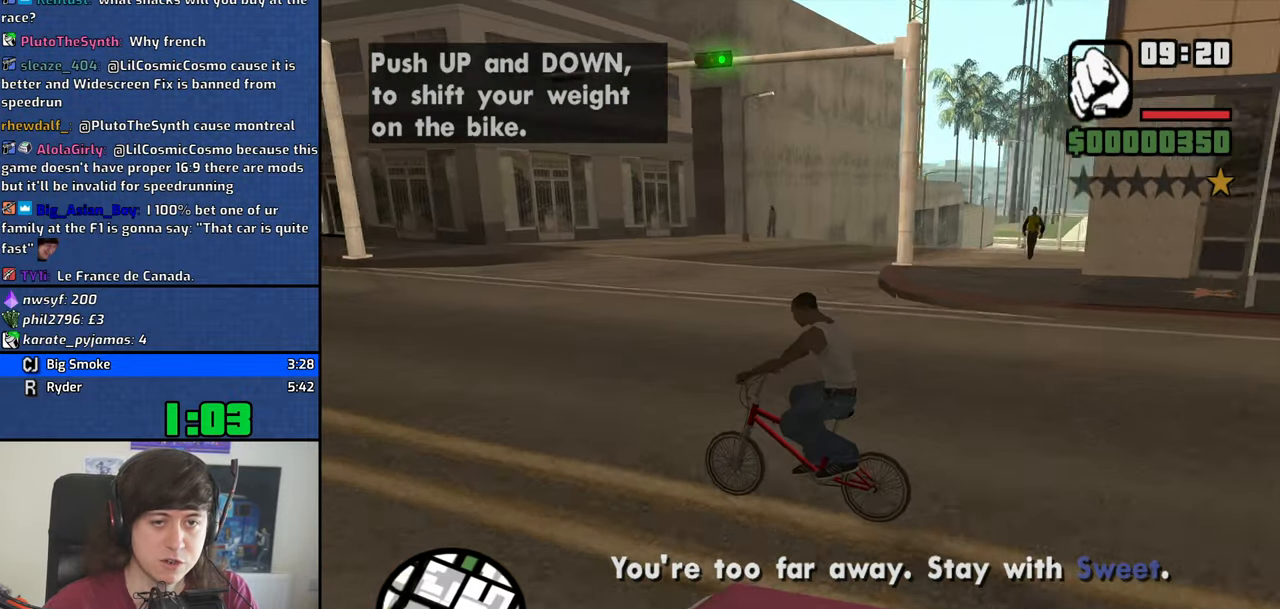
{"keys": [], "events": [[150, "d", "down"], [250, "d", "up"]]}
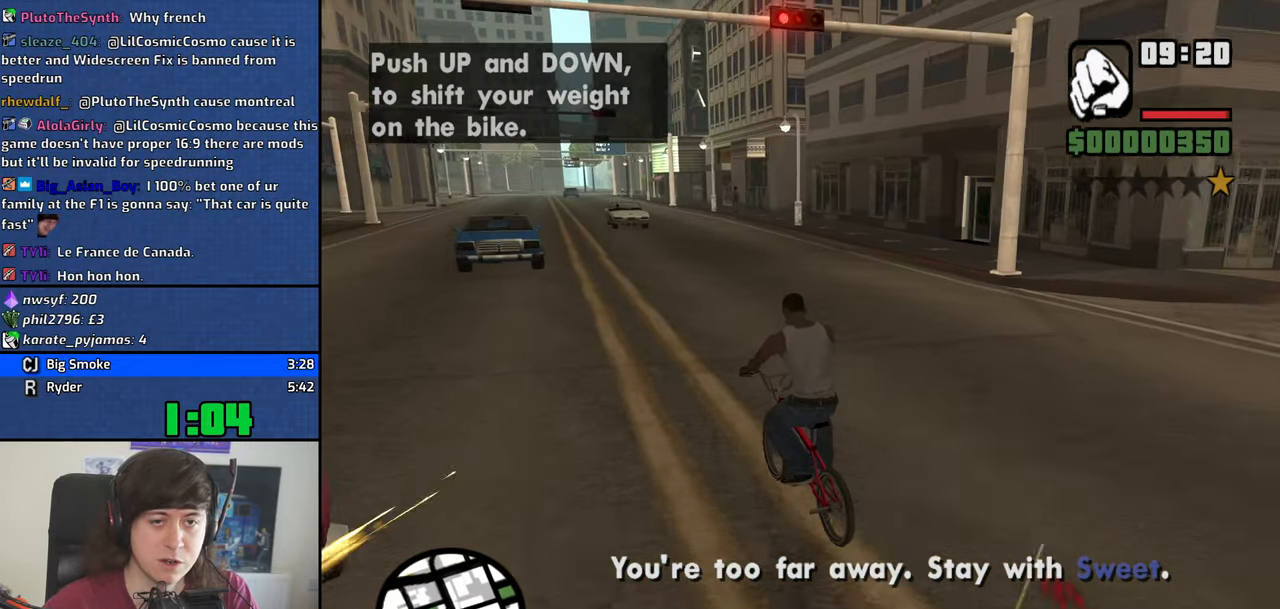
{"keys": ["d"], "events": [[500, "d", "down"]]}
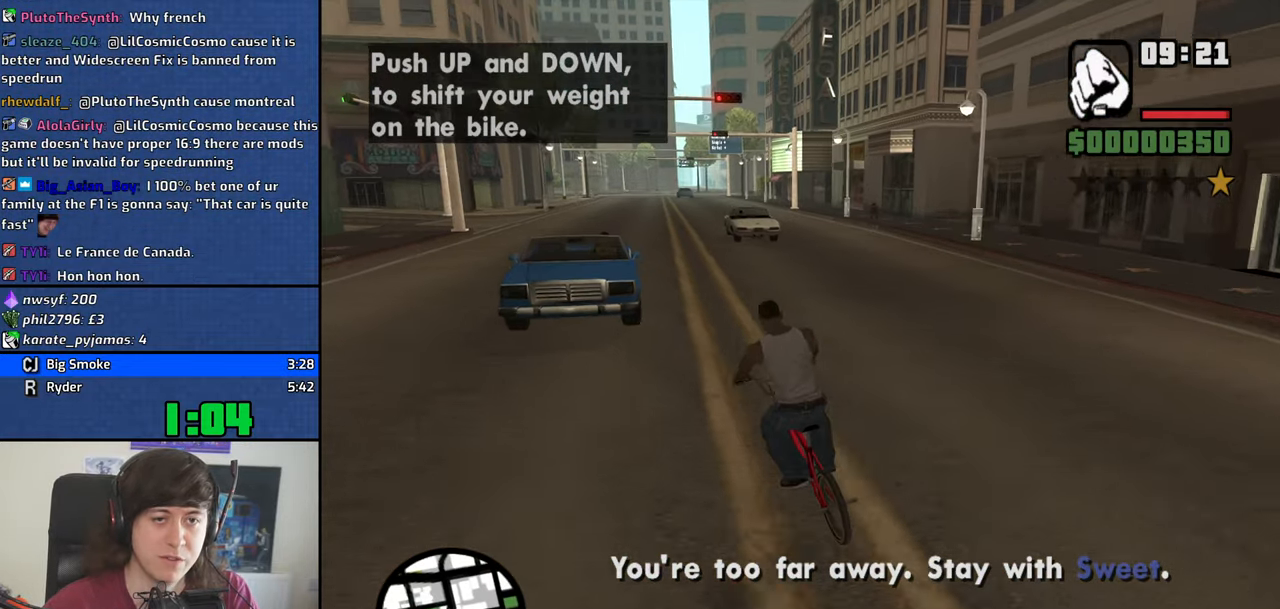
{"keys": ["a", "w"], "events": [[100, "d", "up"], [367, "w", "down"], [417, "a", "down"]]}
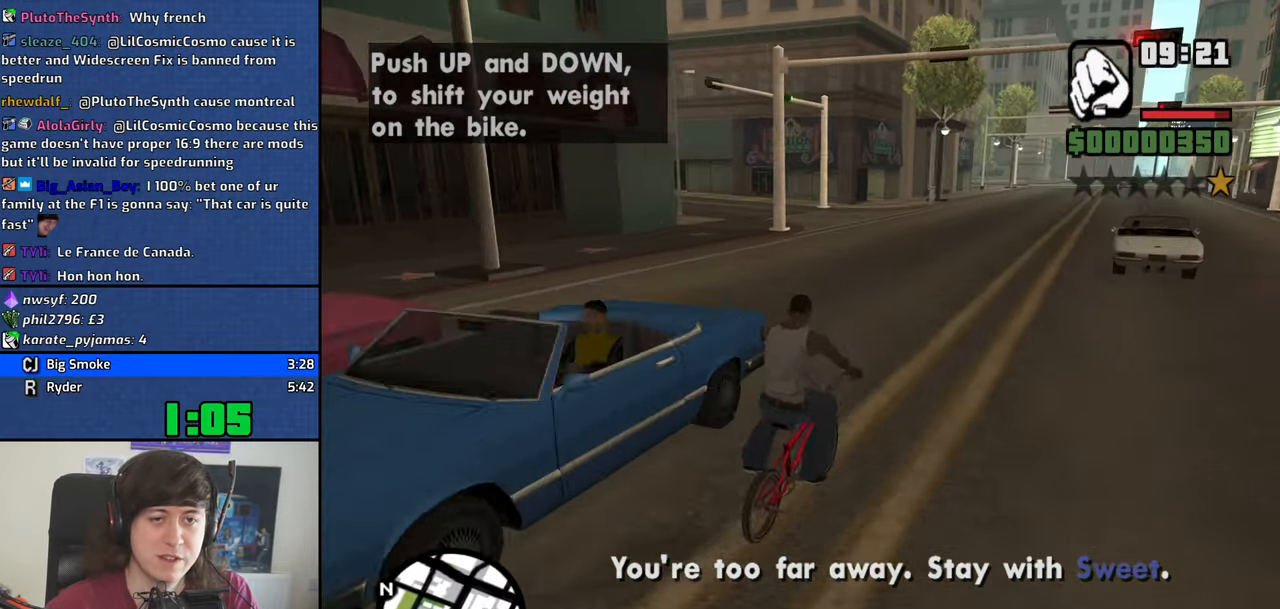
{"keys": [], "events": [[17, "w", "up"], [67, "a", "up"]]}
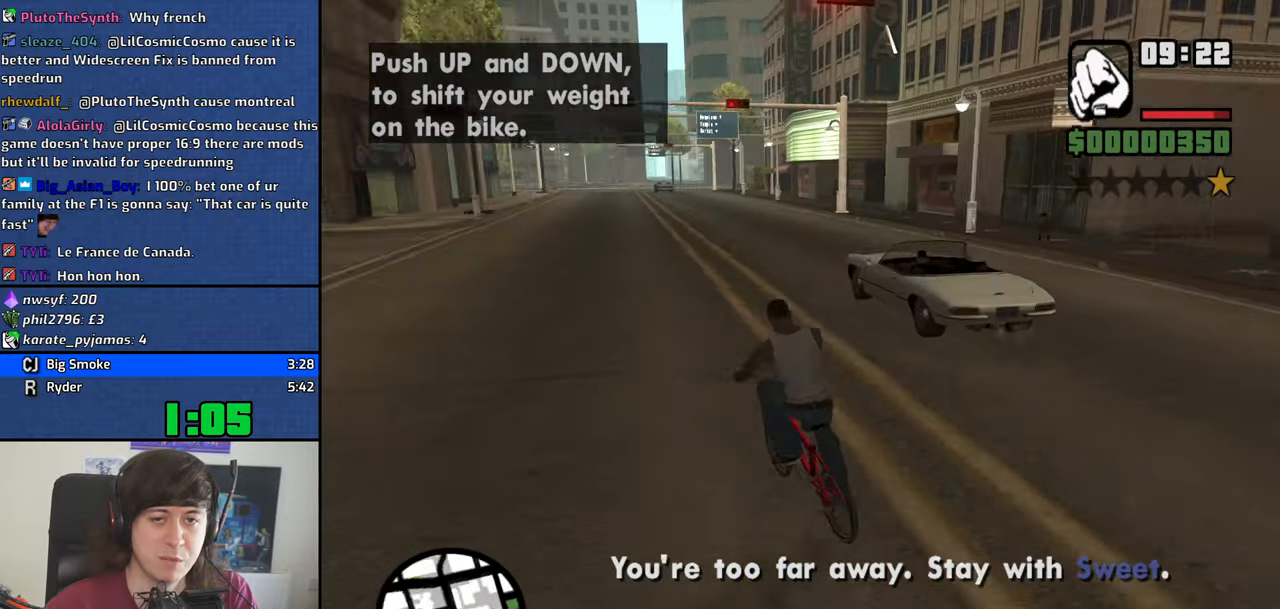
{"keys": [], "events": [[166, "s", "down"], [216, "s", "up"], [400, "s", "down"], [500, "s", "up"]]}
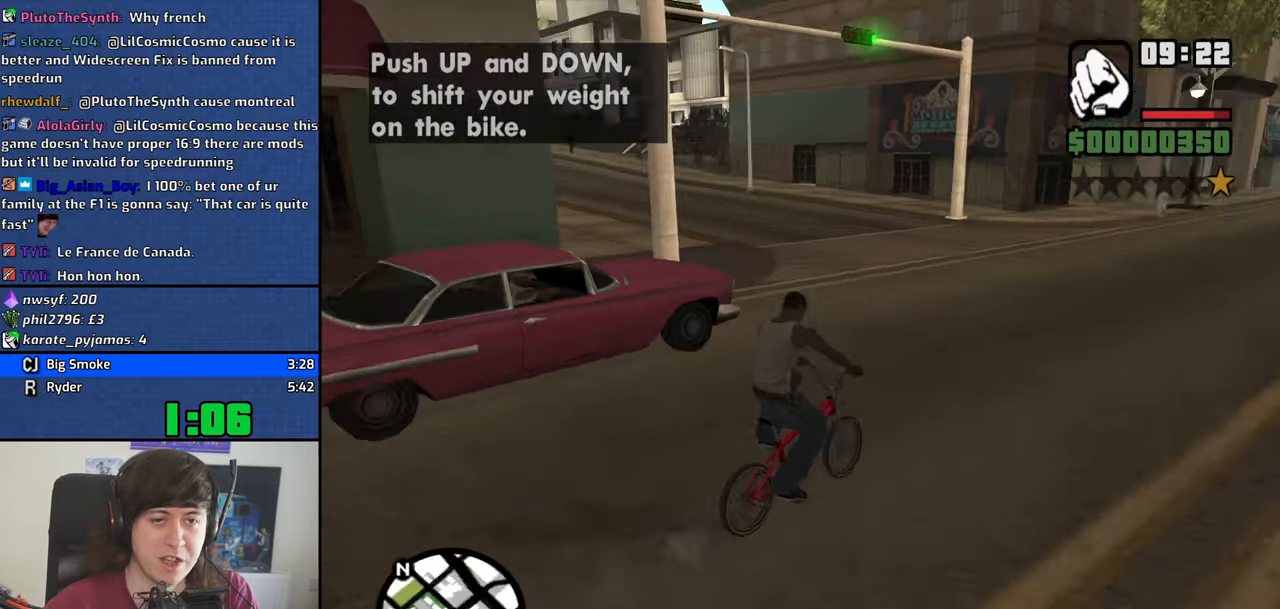
{"keys": ["a"], "events": [[133, "s", "down"], [233, "s", "up"], [366, "a", "down"]]}
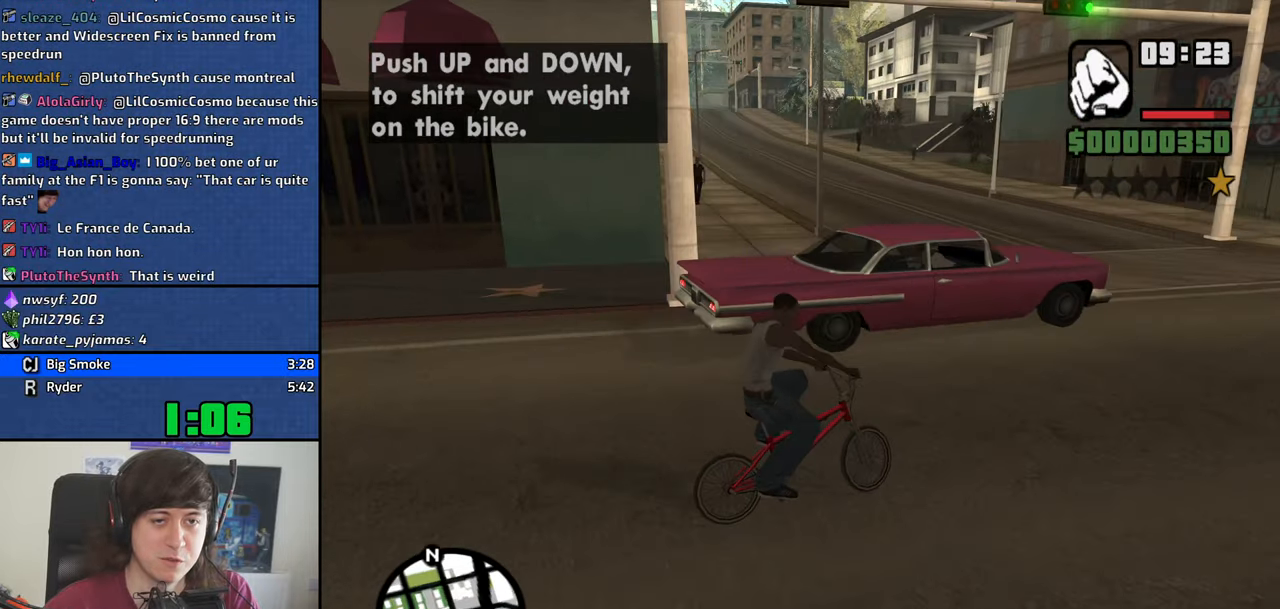
{"keys": ["a"], "events": [[150, "w", "down"], [300, "w", "up"], [333, "w", "down"], [433, "w", "up"]]}
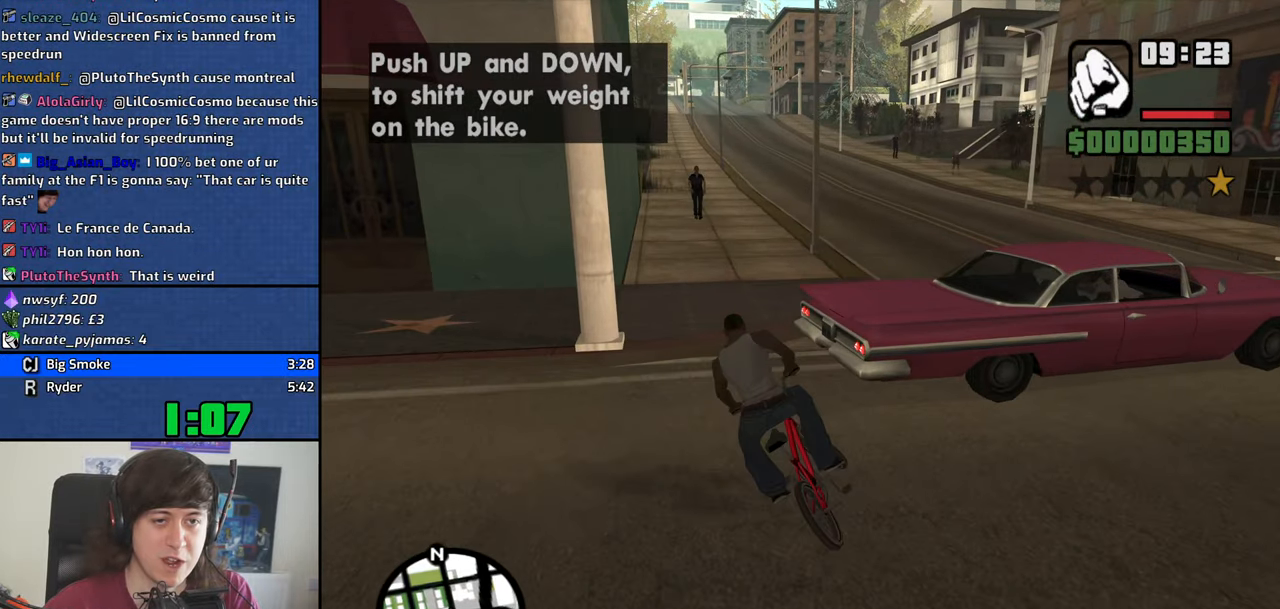
{"keys": ["d", "w"], "events": [[83, "a", "up"], [83, "w", "down"], [116, "w", "up"], [216, "d", "down"], [266, "w", "down"], [400, "w", "up"], [500, "w", "down"]]}
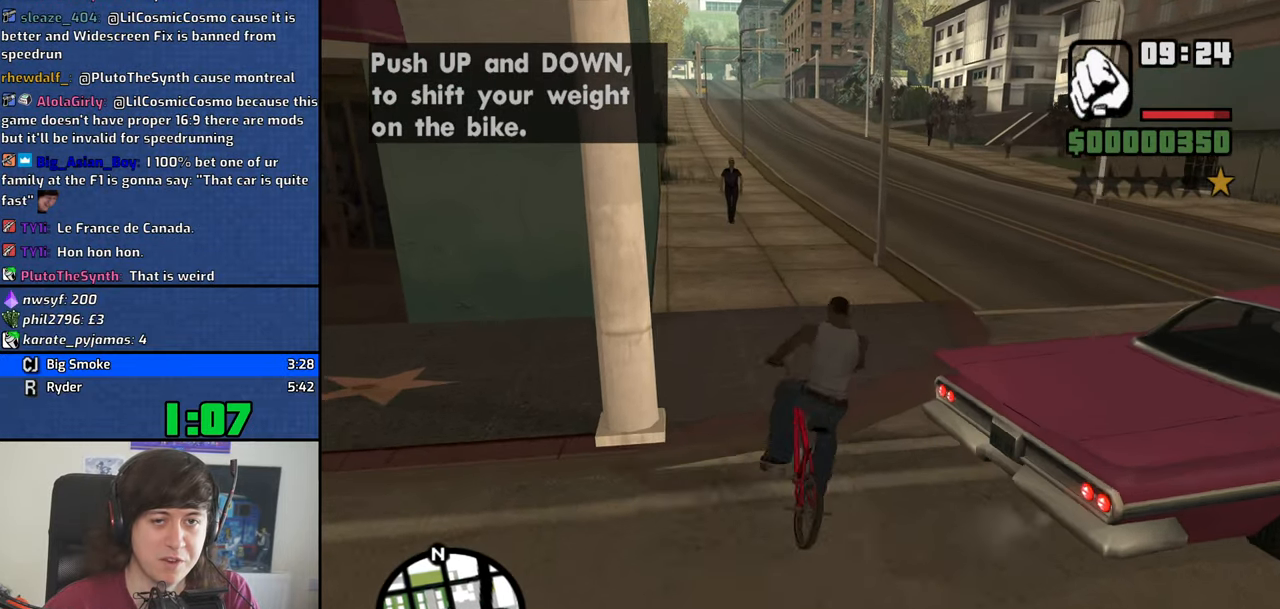
{"keys": ["w"], "events": [[133, "w", "up"], [283, "w", "down"], [366, "d", "up"], [366, "w", "up"], [466, "w", "down"]]}
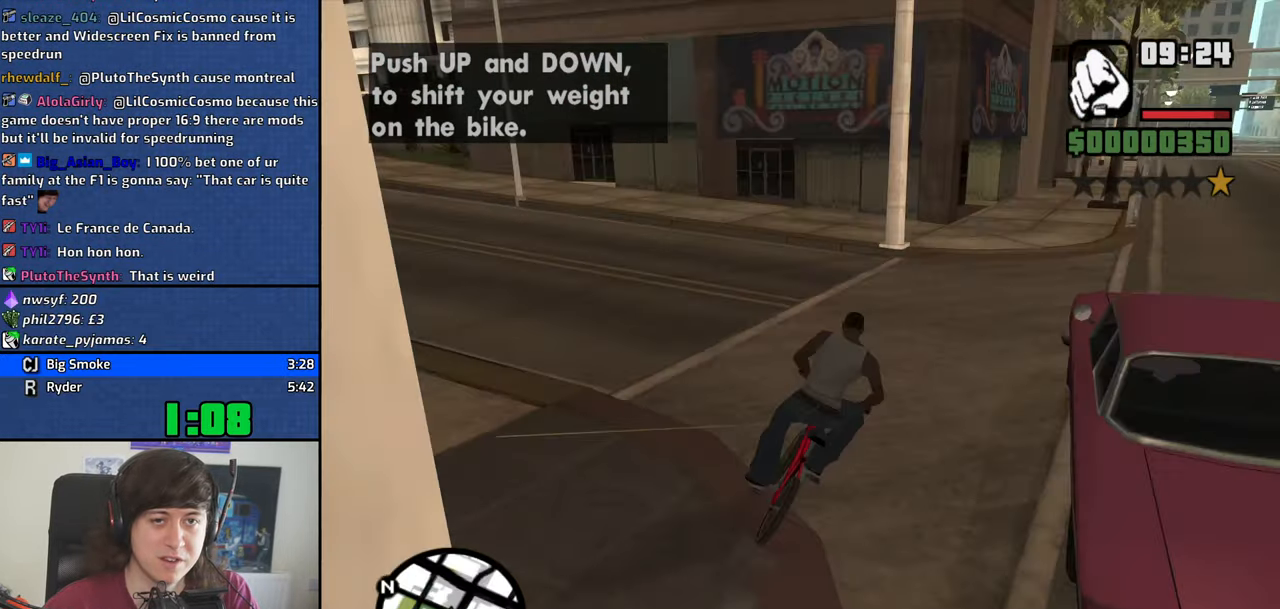
{"keys": [], "events": [[66, "d", "down"], [150, "w", "up"], [300, "w", "down"], [383, "d", "up"], [383, "w", "up"]]}